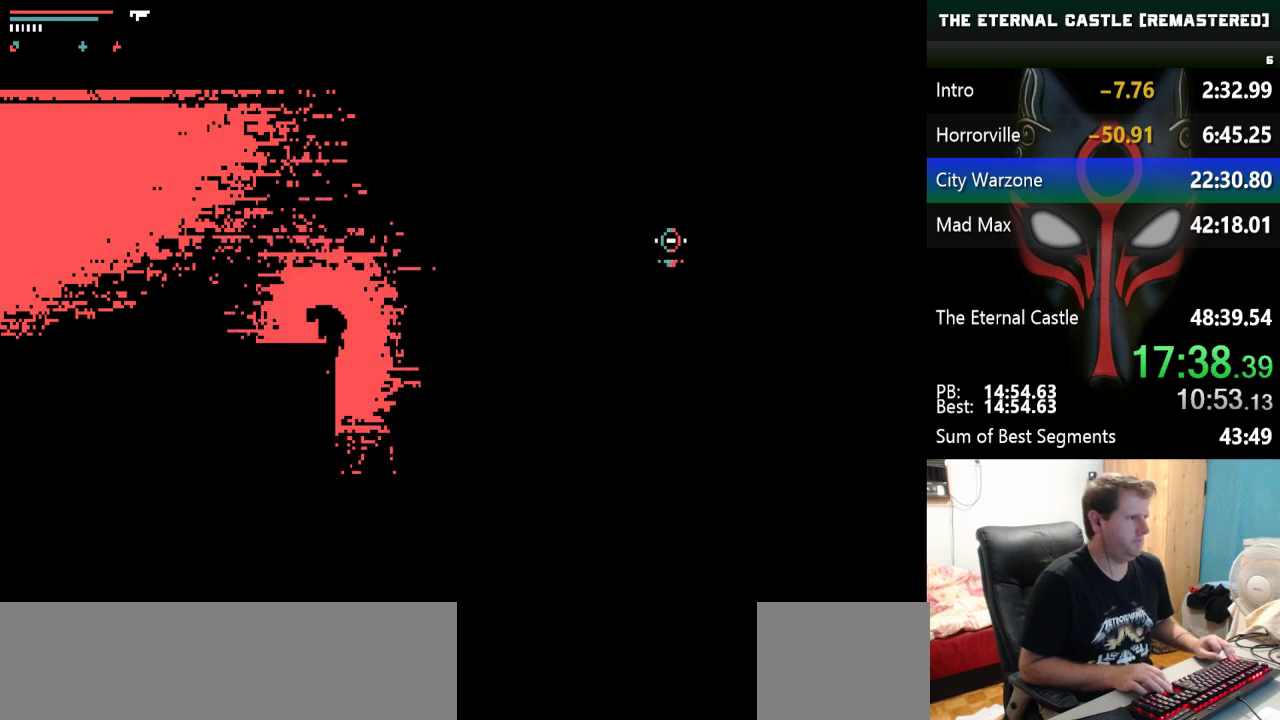
Gameplay with keyboard; each line is a JSON object with the keys held at the frame after it. "events" lists presses ("down") and releases ("up") of "alt", "ctrl", "down", "left", "right", "shift", "space" and "up" between this image and that frame as [ms after this image, input, new state], when the widget could be followed in between. No other keys are recorded. Mouse input is not recorded.
{"keys": ["left", "shift"], "events": [[67, "up", "up"], [117, "shift", "up"], [350, "shift", "down"]]}
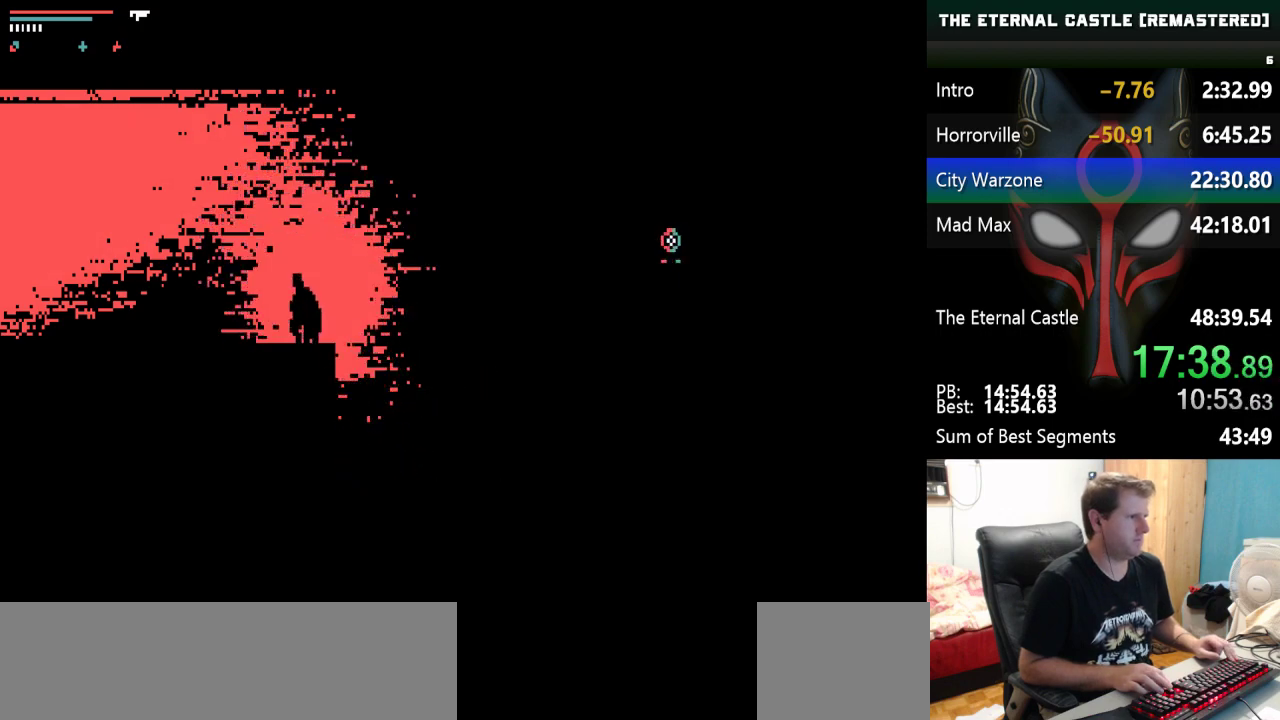
{"keys": ["left", "shift"], "events": []}
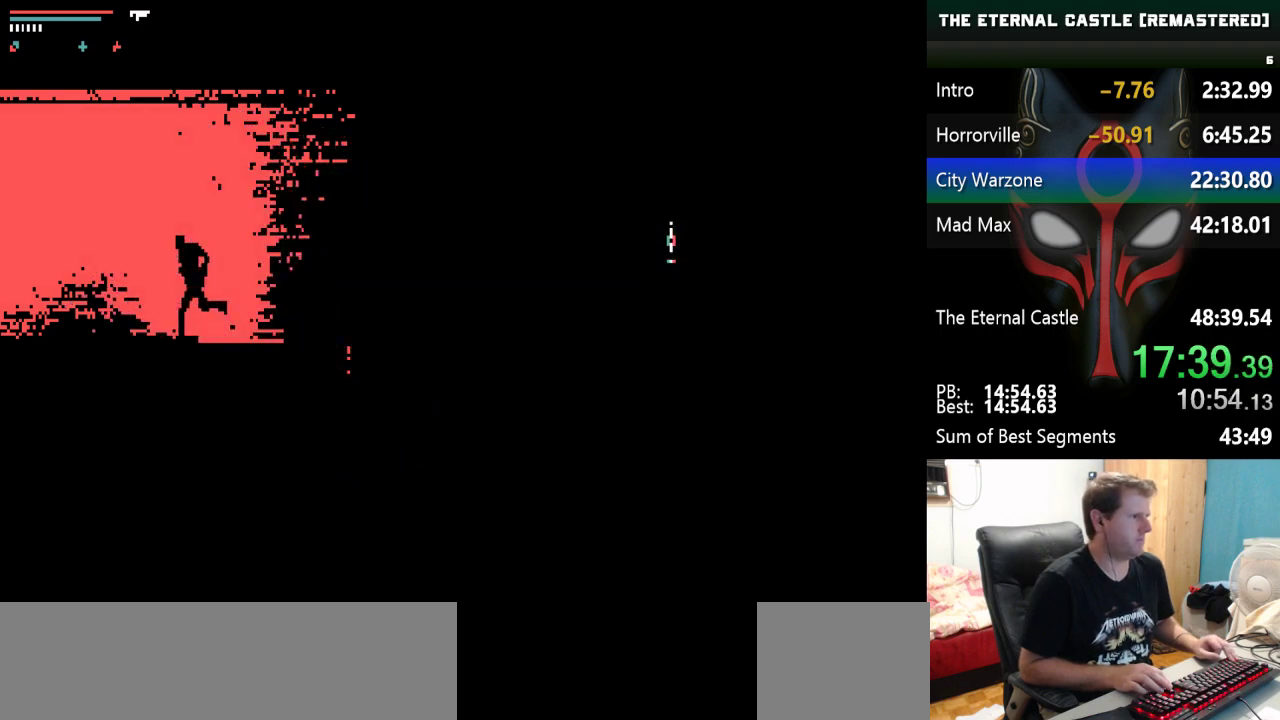
{"keys": ["left", "shift"], "events": []}
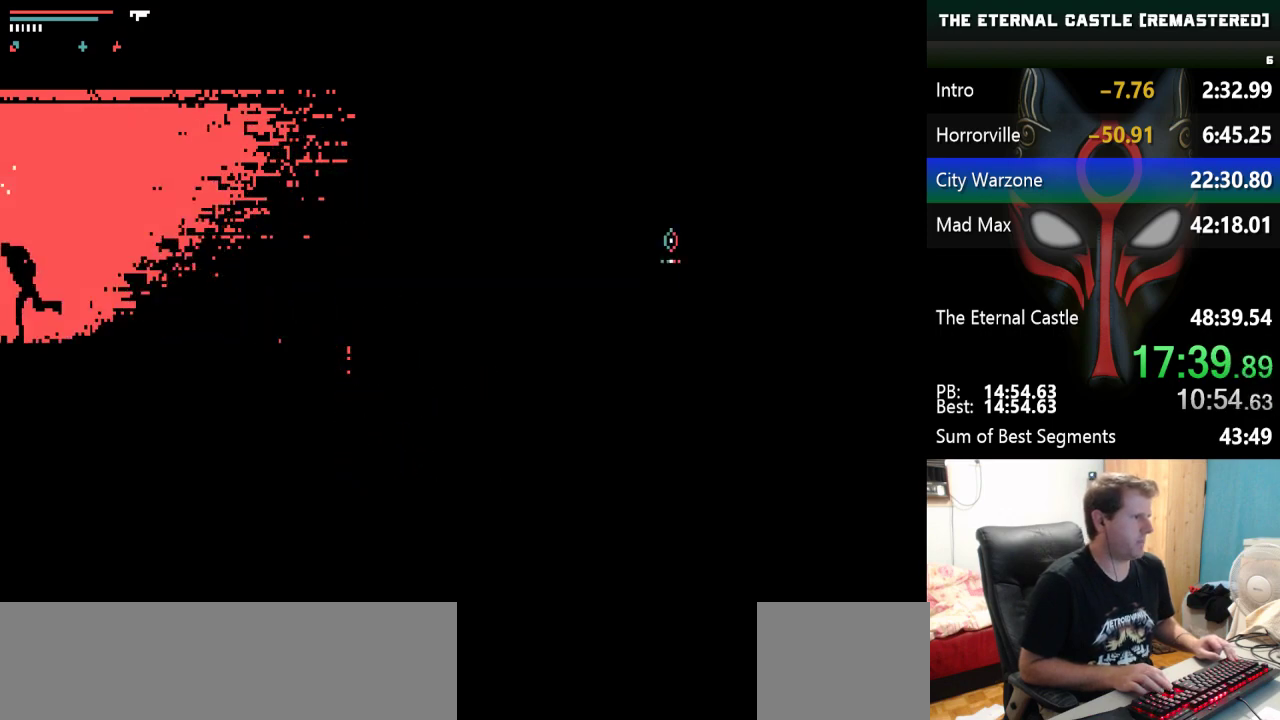
{"keys": [], "events": [[217, "shift", "up"], [250, "left", "up"]]}
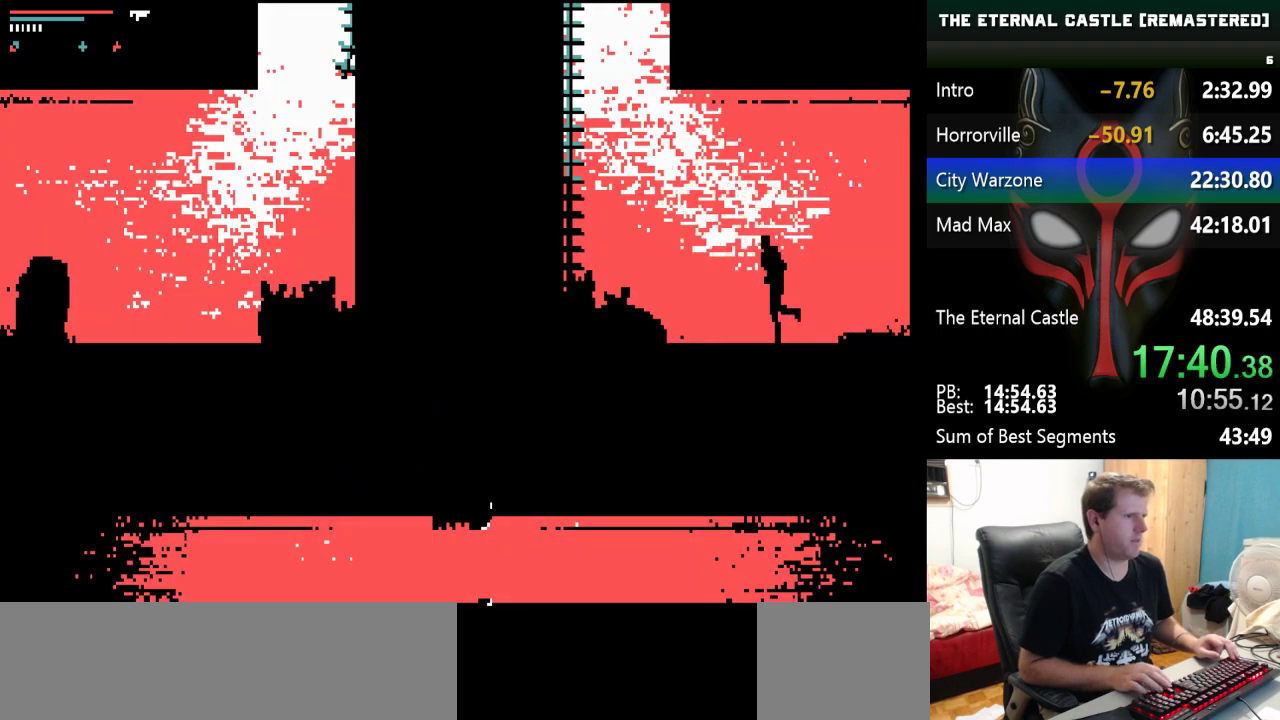
{"keys": ["left", "up"], "events": [[183, "left", "down"], [367, "up", "down"]]}
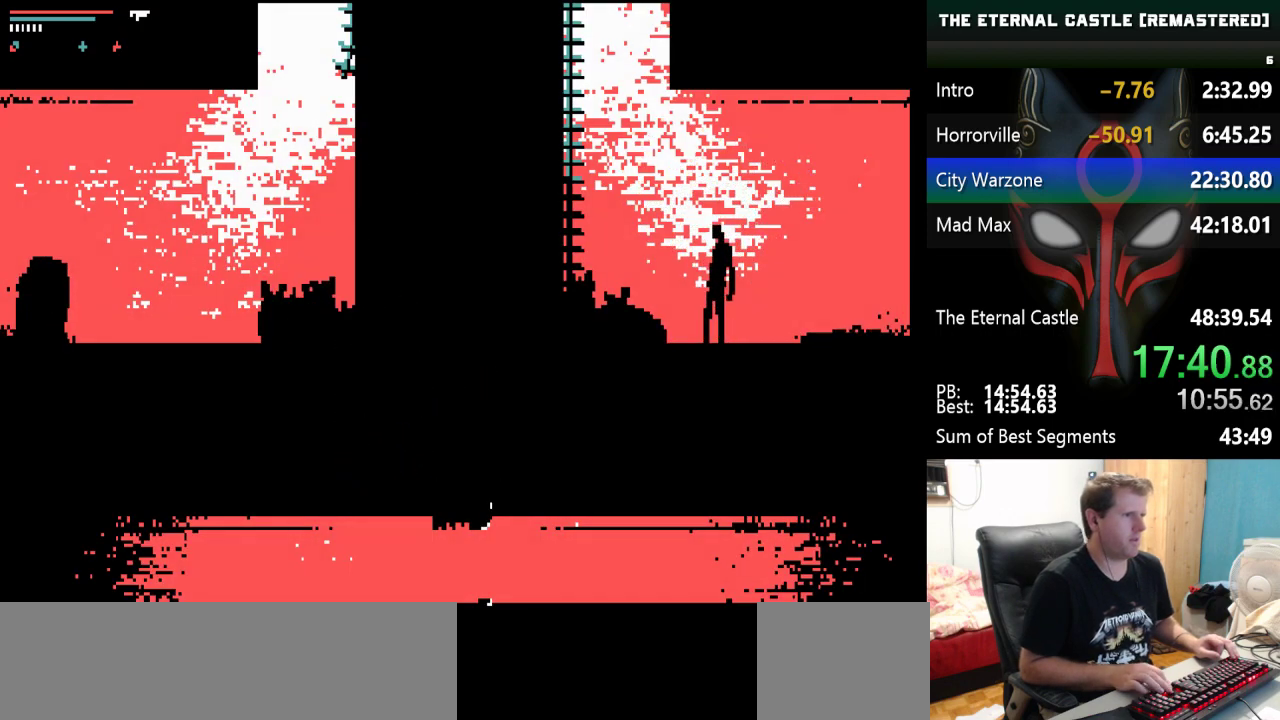
{"keys": ["left", "shift", "up"], "events": [[483, "shift", "down"]]}
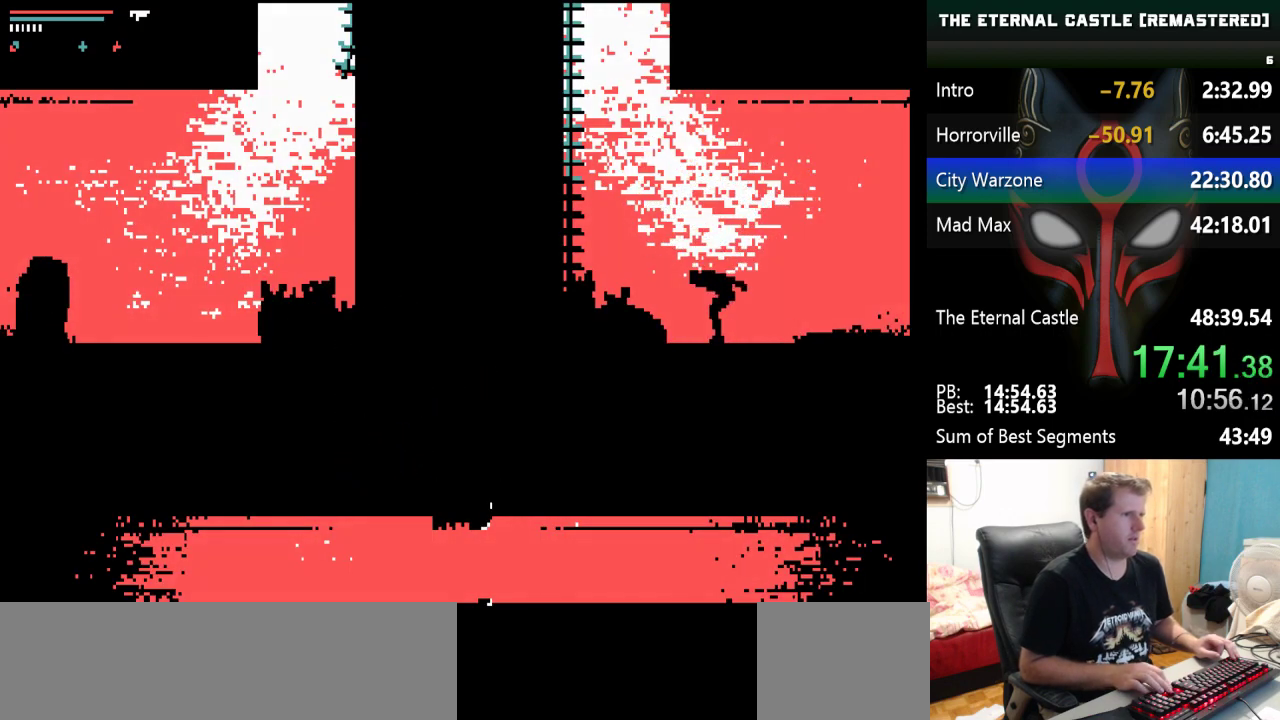
{"keys": ["left", "shift", "up"], "events": []}
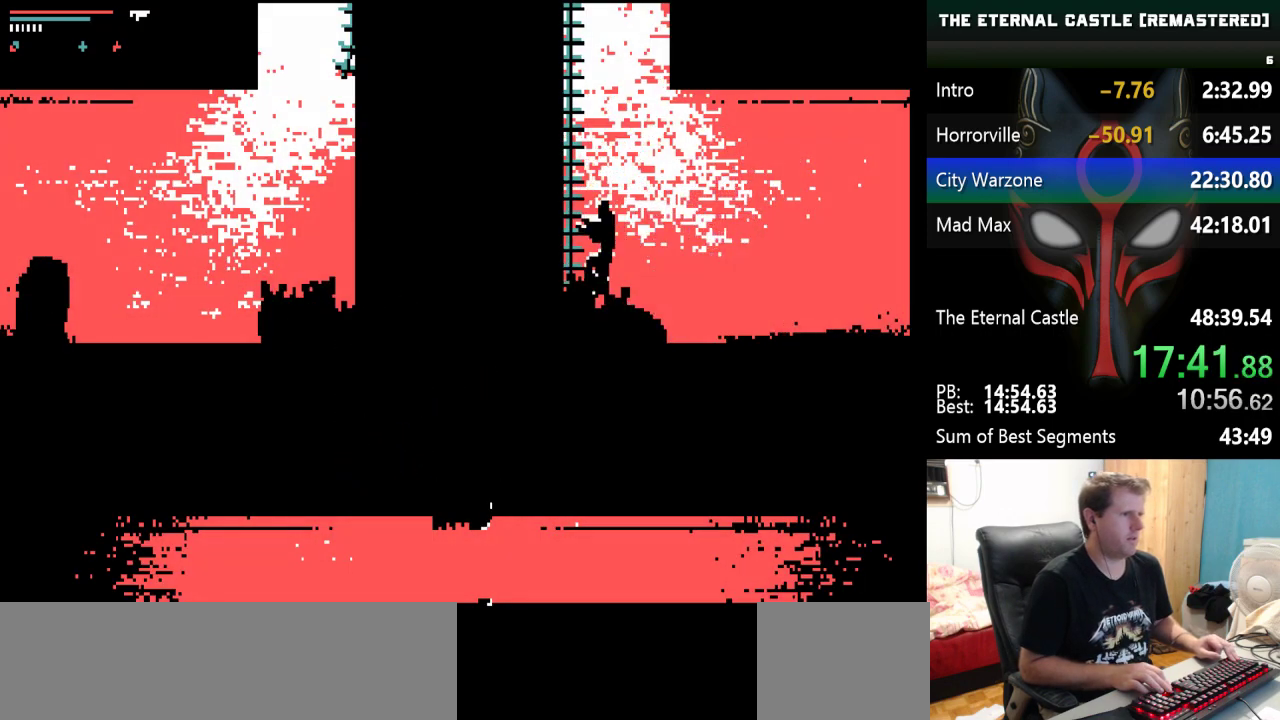
{"keys": ["shift", "up"], "events": [[33, "left", "up"]]}
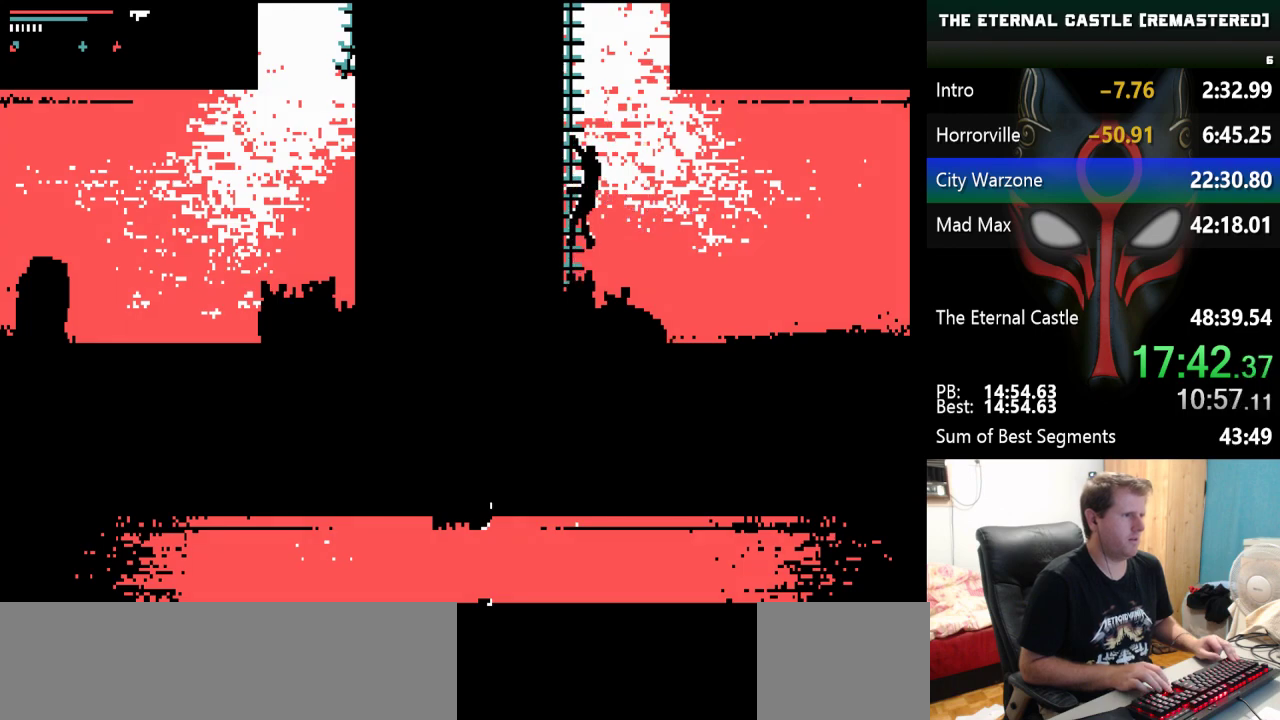
{"keys": ["shift", "up"], "events": []}
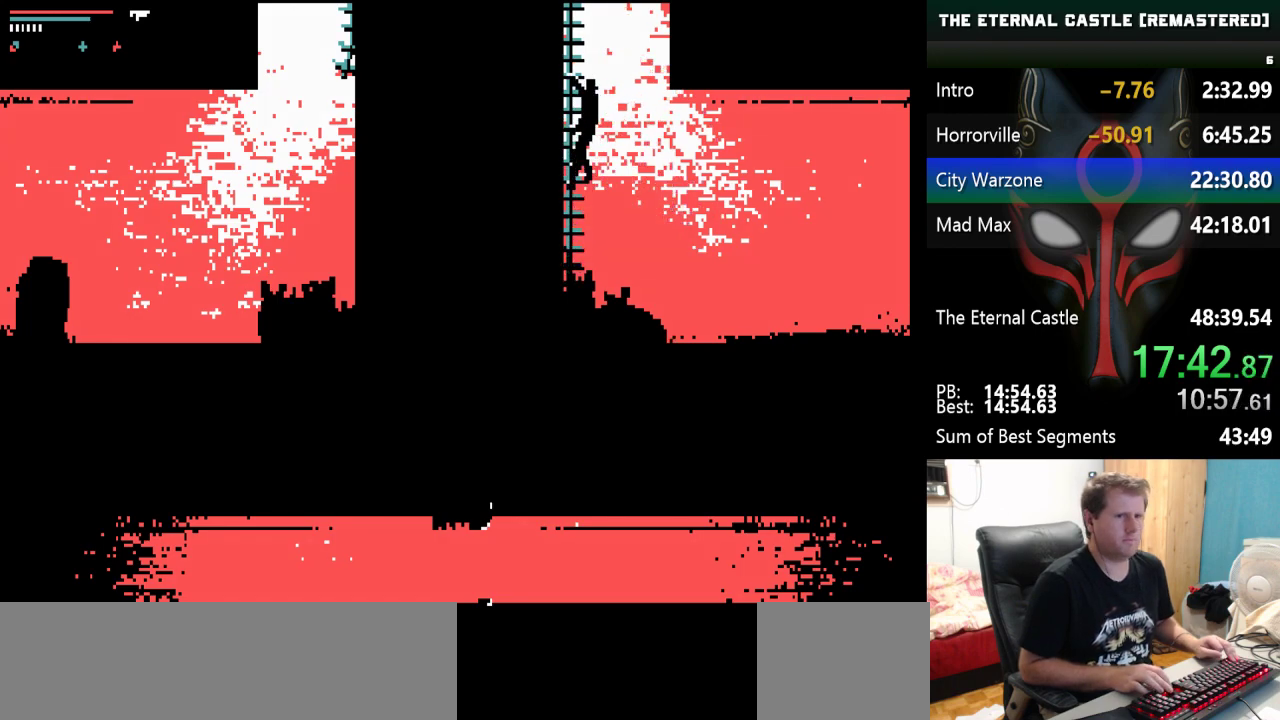
{"keys": ["shift", "up"], "events": []}
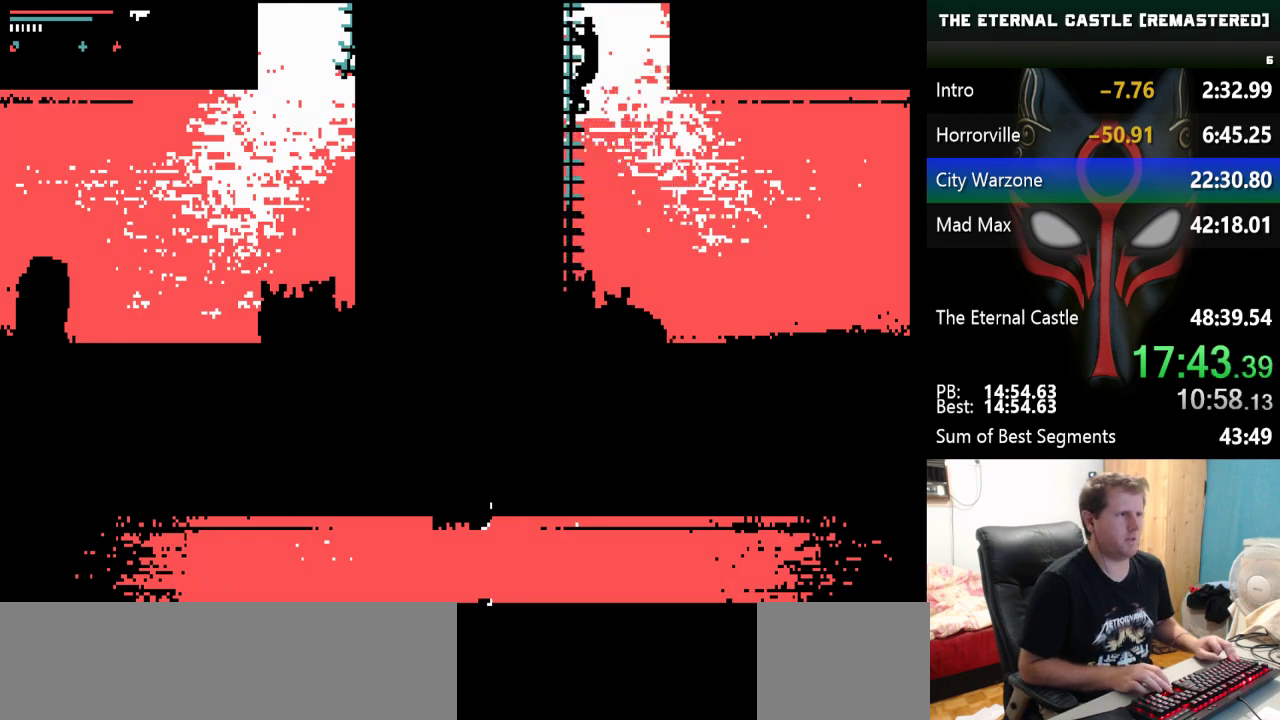
{"keys": ["shift", "up"], "events": []}
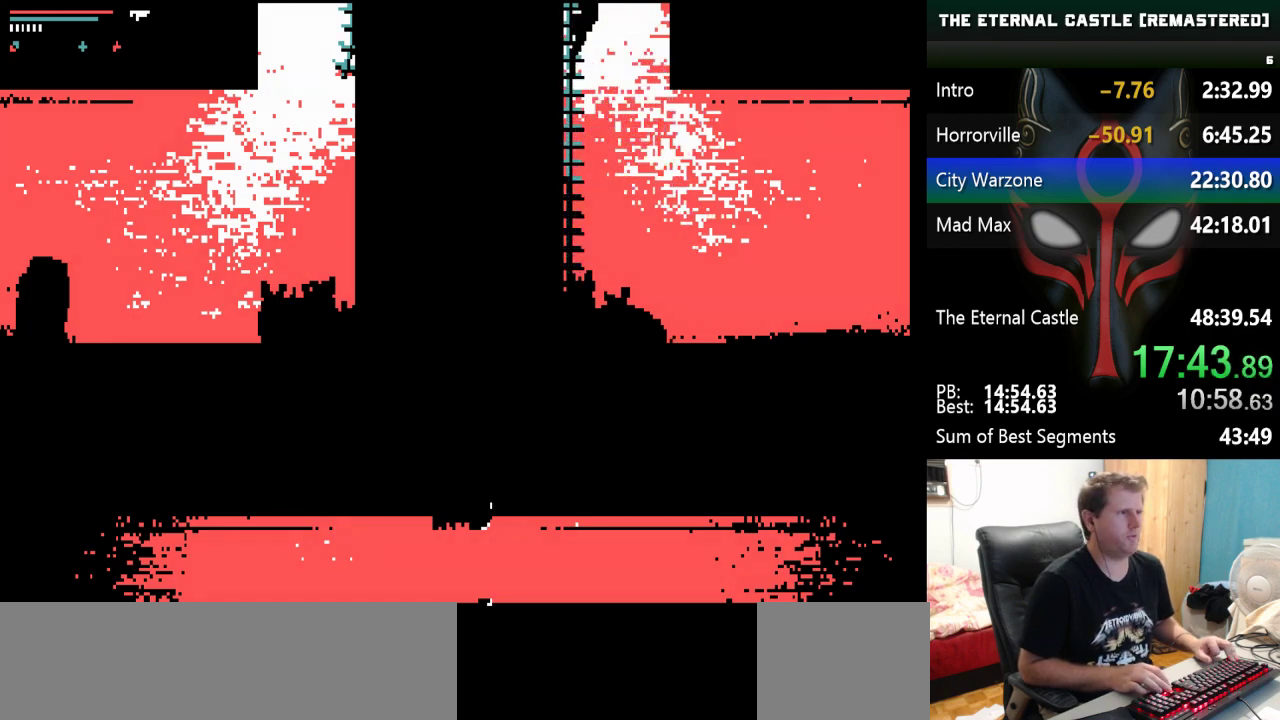
{"keys": ["shift", "up"], "events": []}
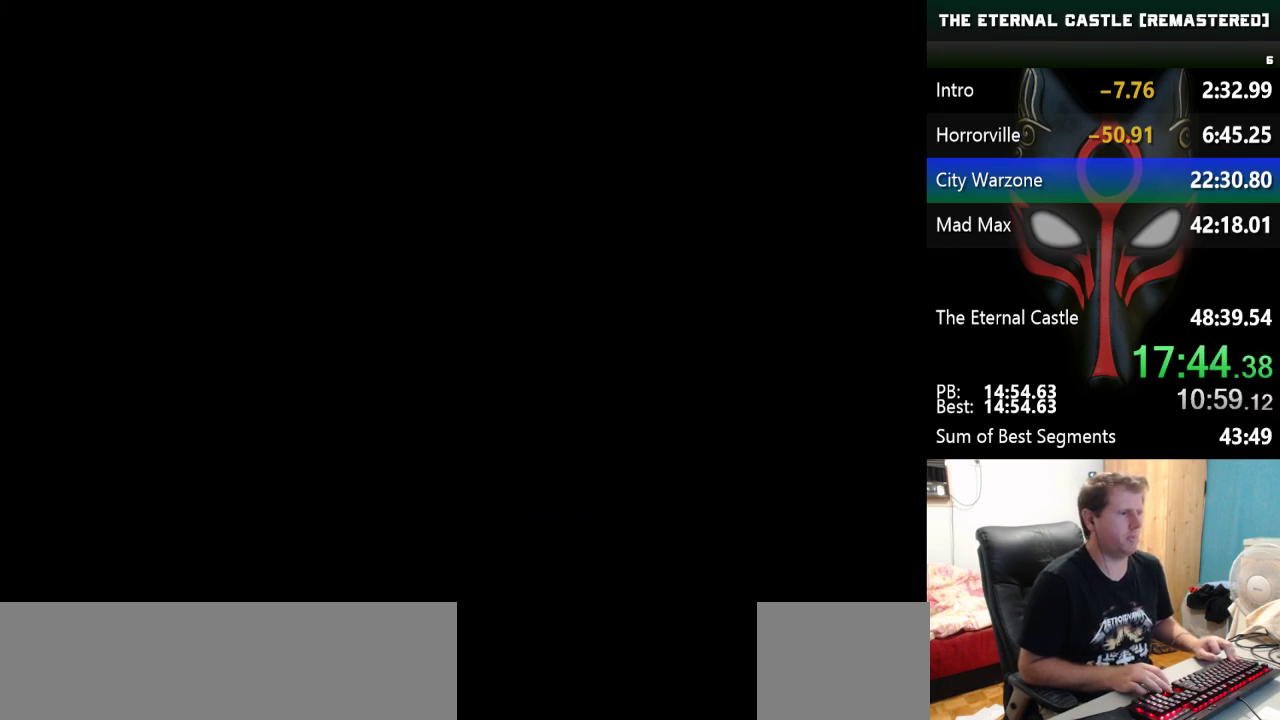
{"keys": [], "events": [[483, "shift", "up"], [483, "up", "up"]]}
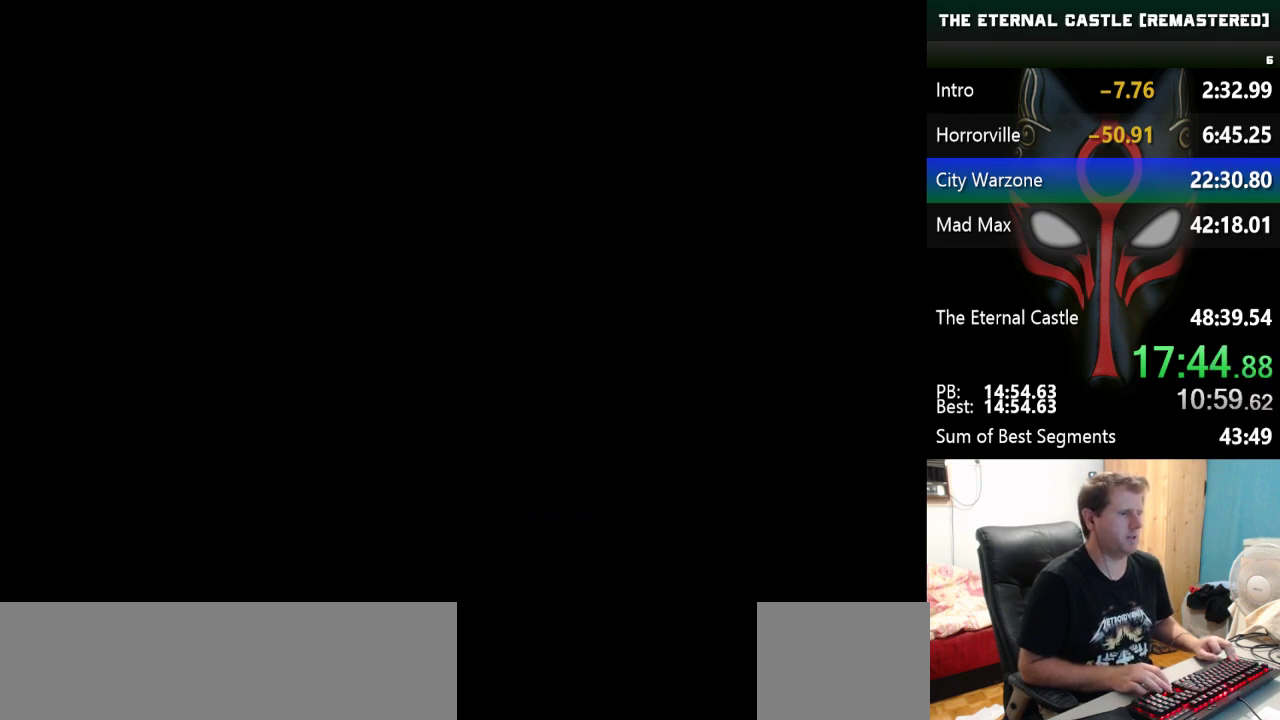
{"keys": [], "events": []}
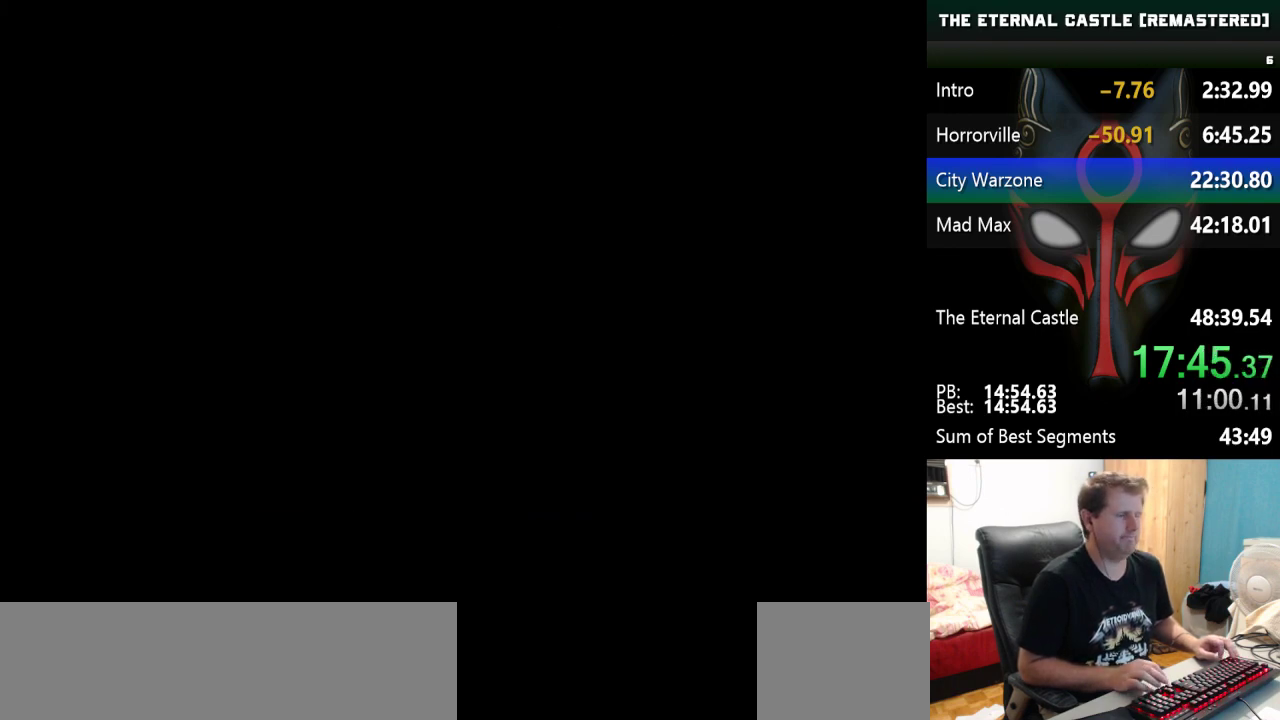
{"keys": [], "events": []}
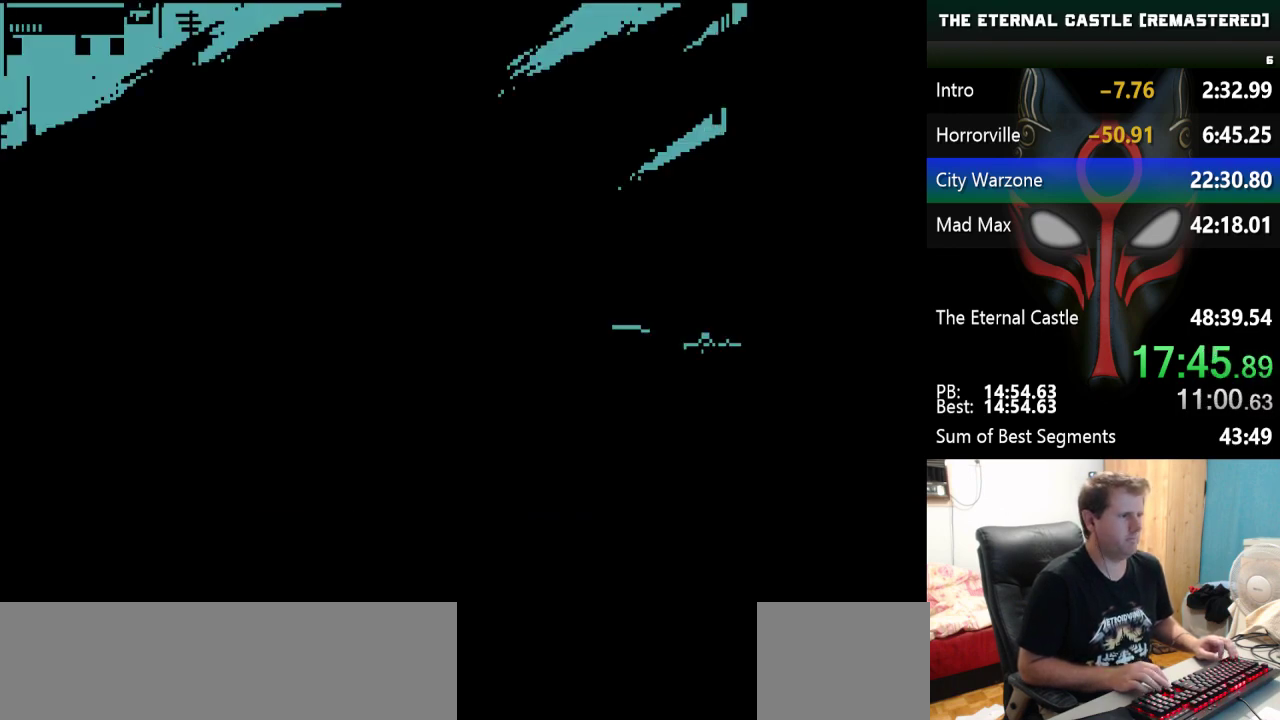
{"keys": [], "events": []}
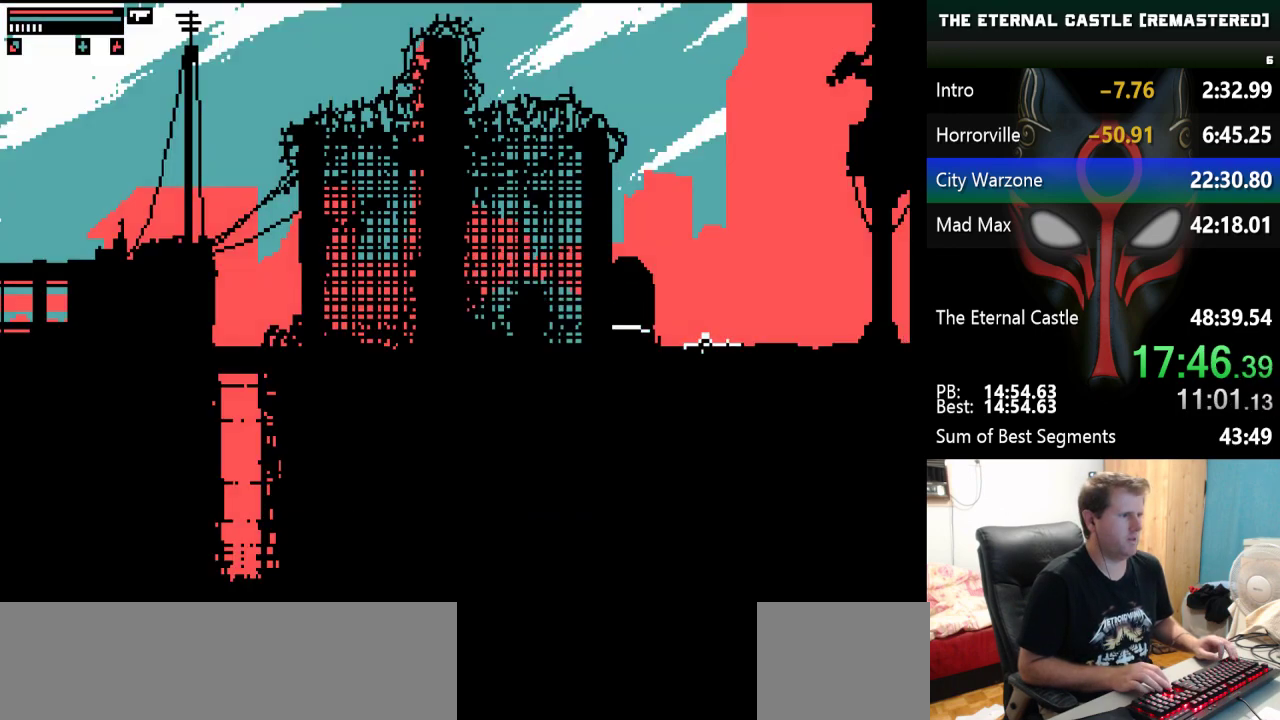
{"keys": ["up"], "events": [[317, "up", "down"]]}
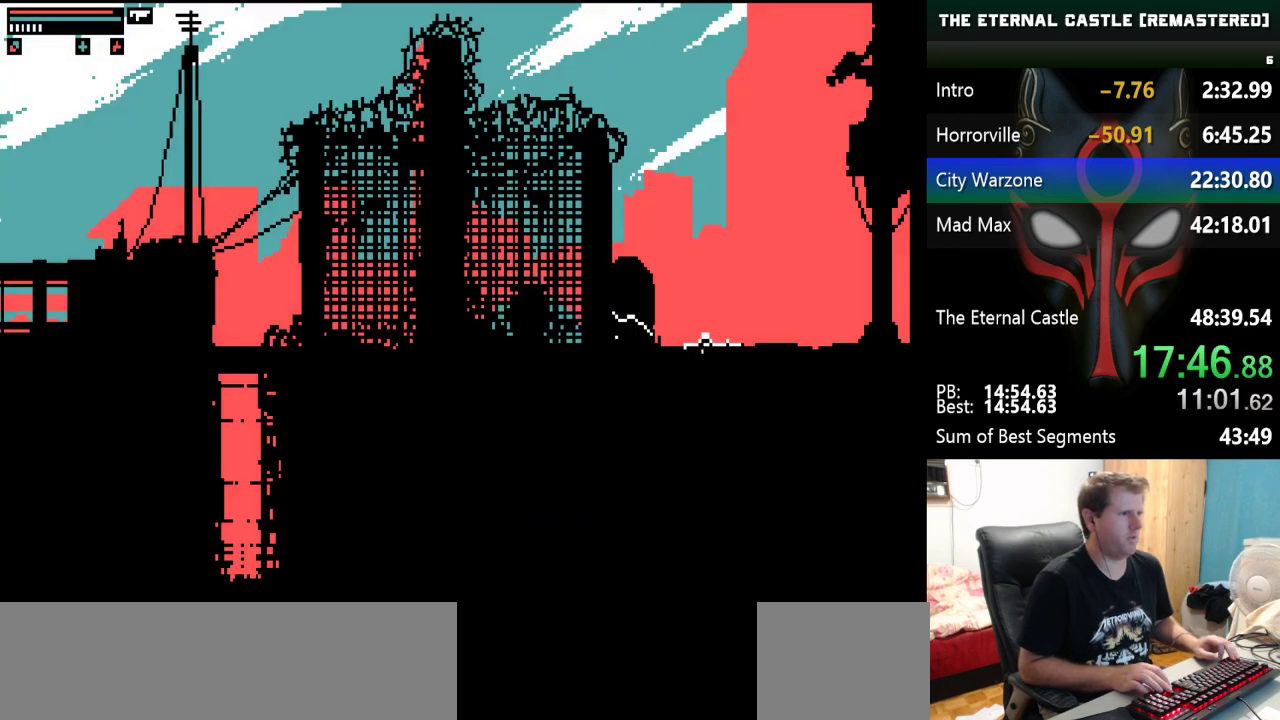
{"keys": [], "events": [[100, "up", "up"]]}
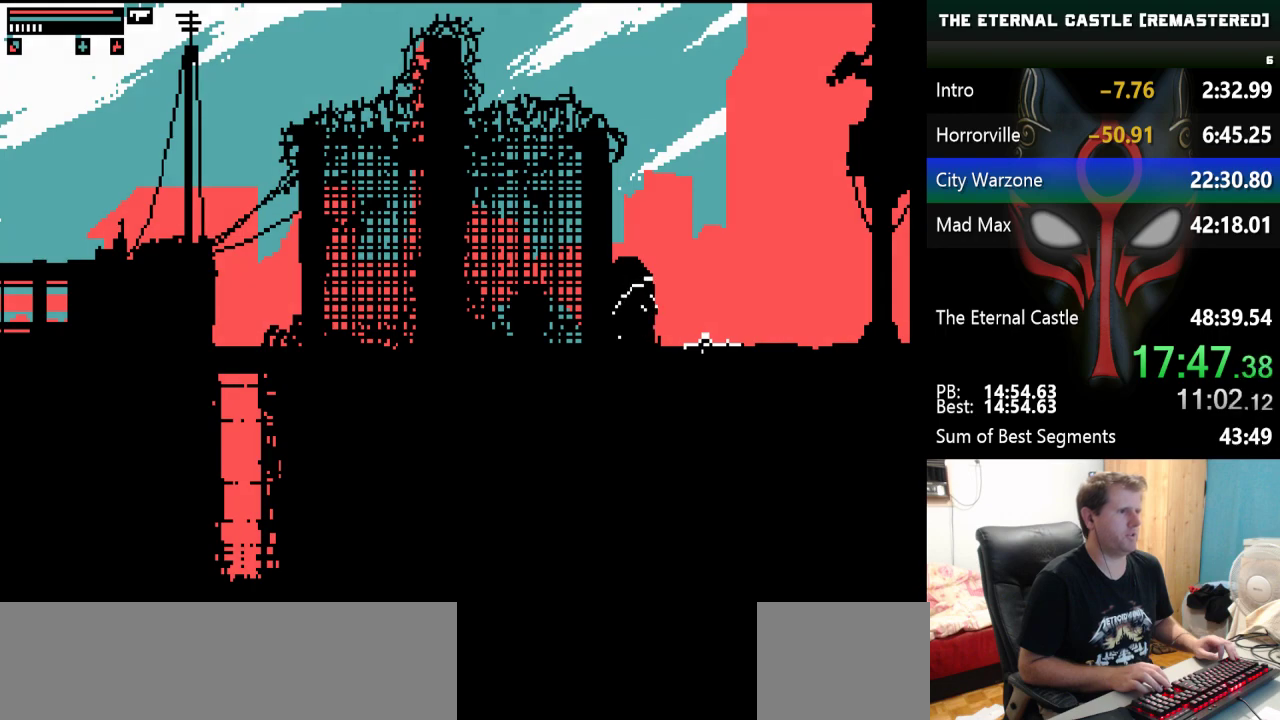
{"keys": ["right"], "events": [[300, "right", "down"]]}
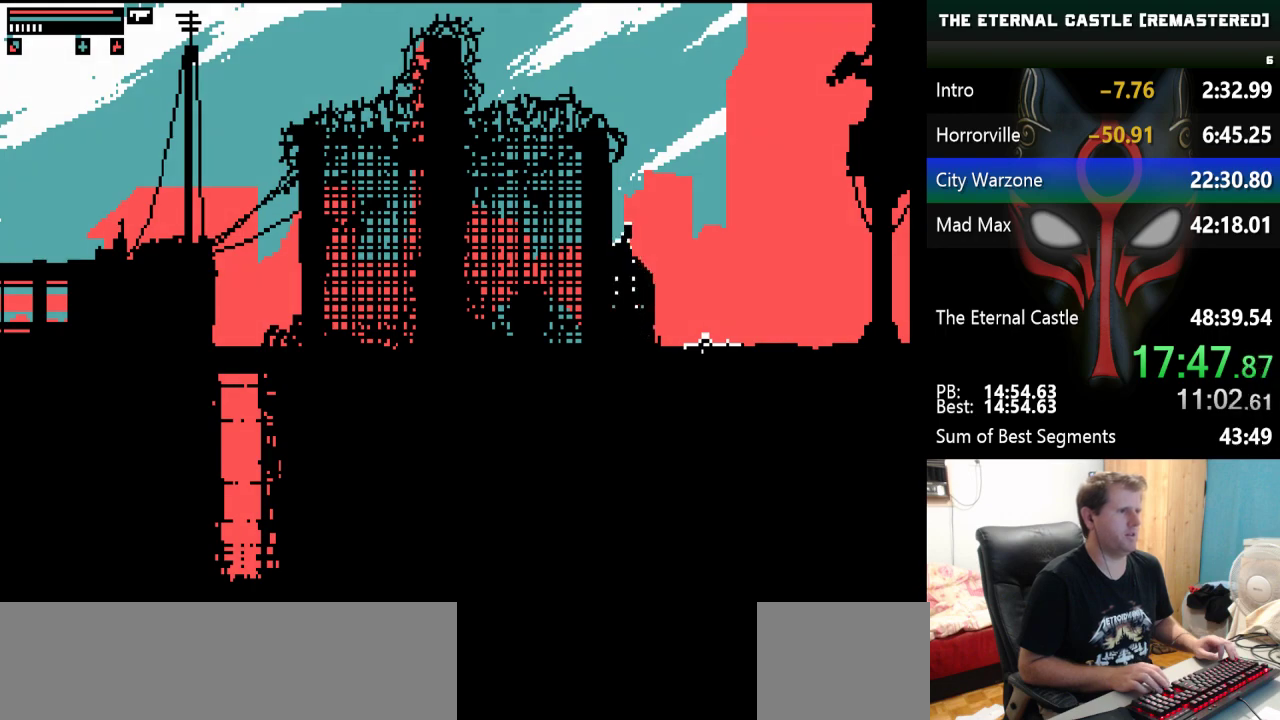
{"keys": ["right"], "events": []}
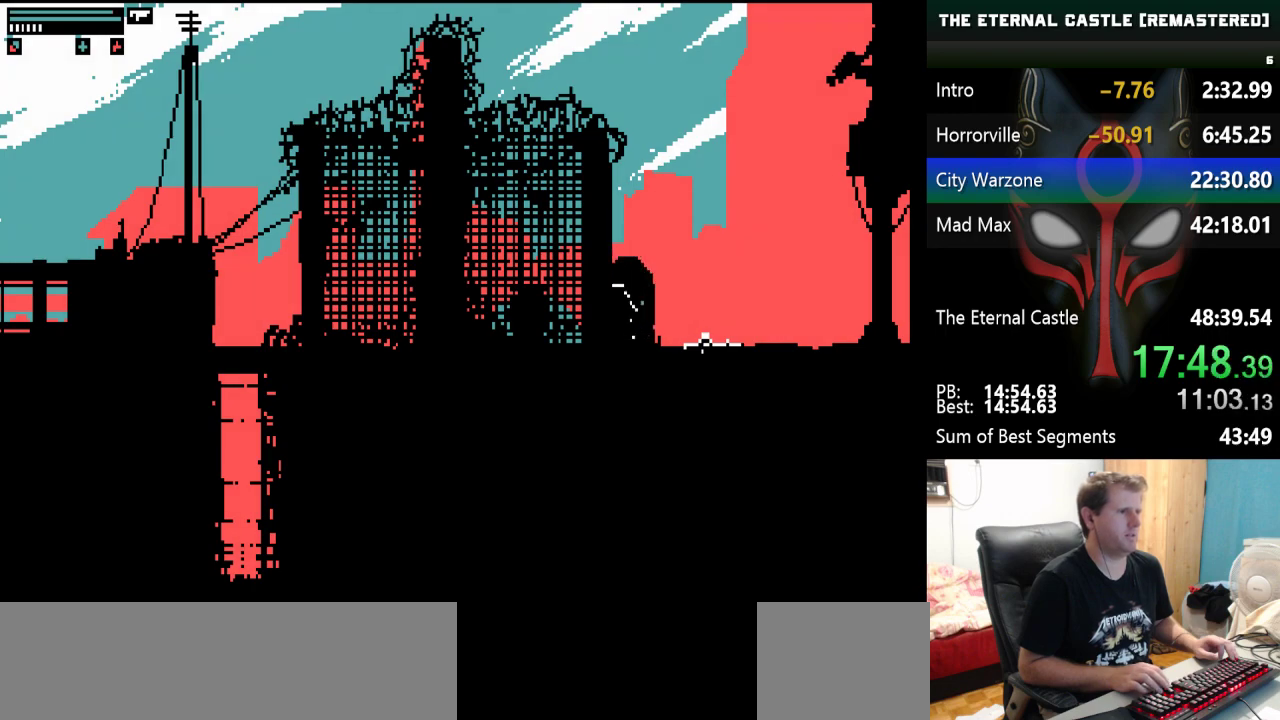
{"keys": ["right", "up"], "events": [[200, "right", "up"], [283, "up", "down"], [383, "up", "up"], [467, "right", "down"], [467, "up", "down"]]}
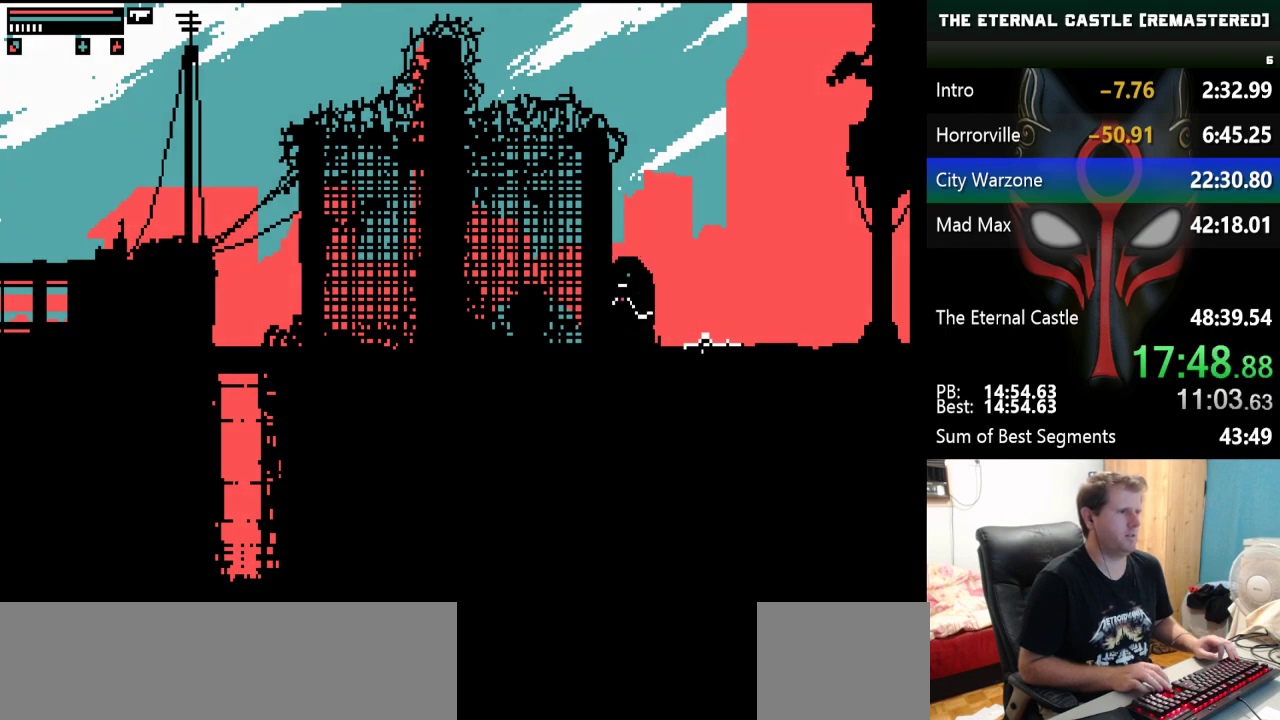
{"keys": [], "events": [[67, "right", "up"], [67, "up", "up"], [117, "right", "down"], [117, "up", "down"], [250, "right", "up"], [250, "up", "up"], [300, "right", "down"], [300, "up", "down"], [450, "right", "up"], [450, "up", "up"]]}
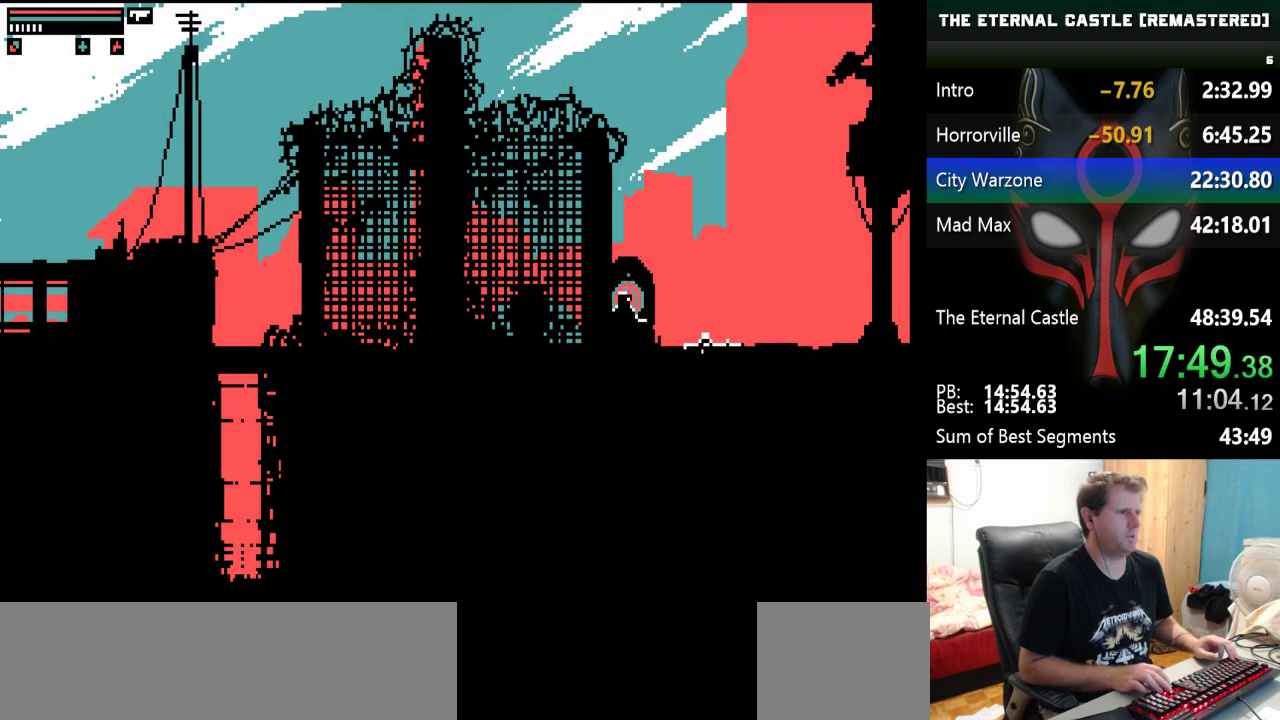
{"keys": [], "events": []}
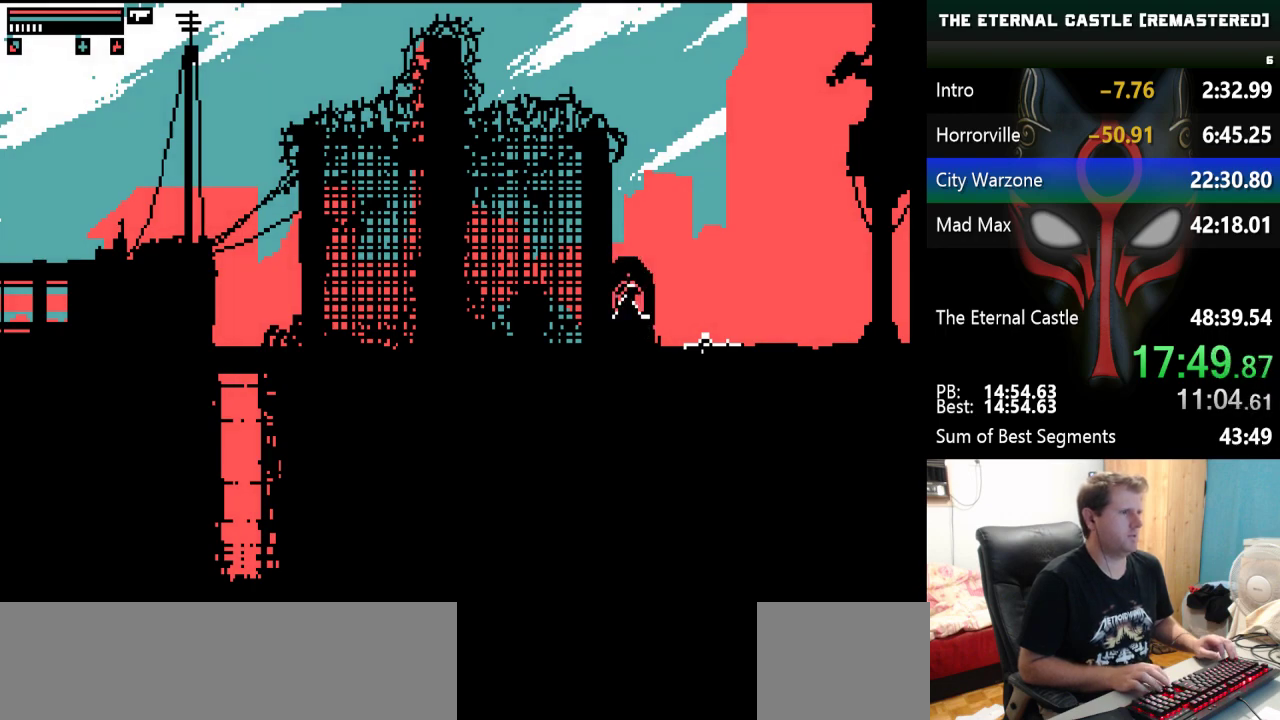
{"keys": [], "events": []}
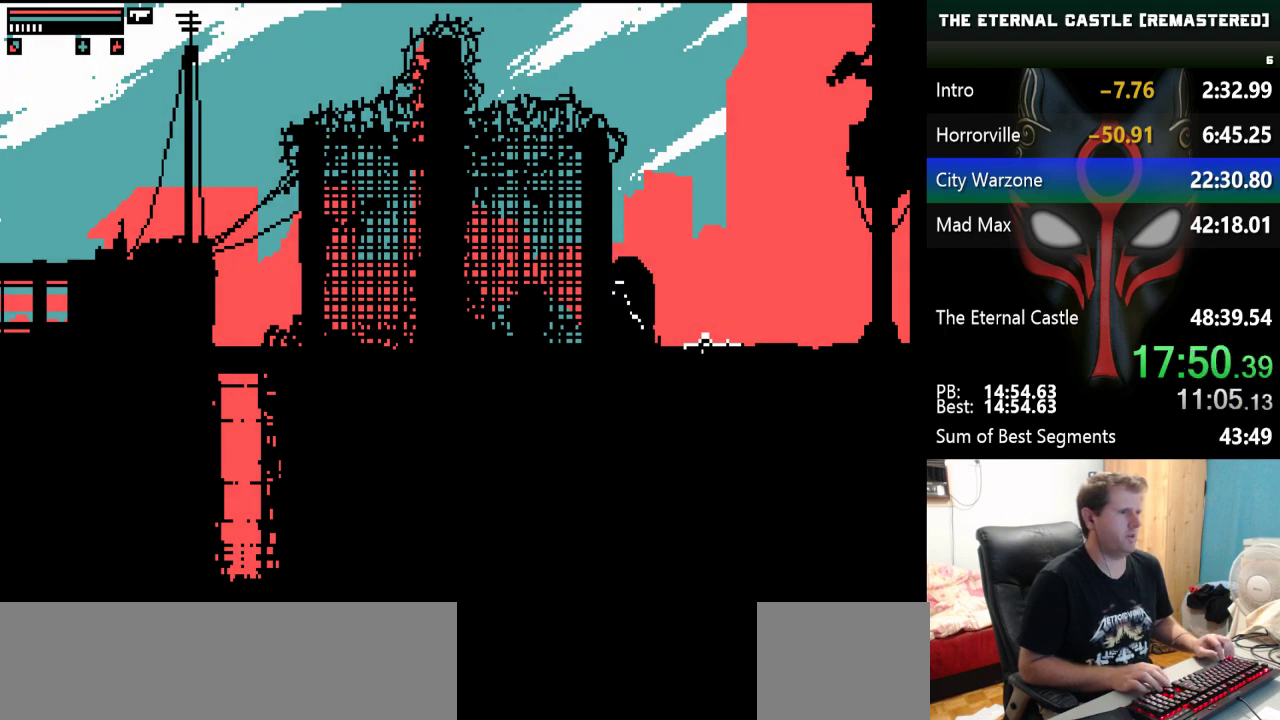
{"keys": [], "events": []}
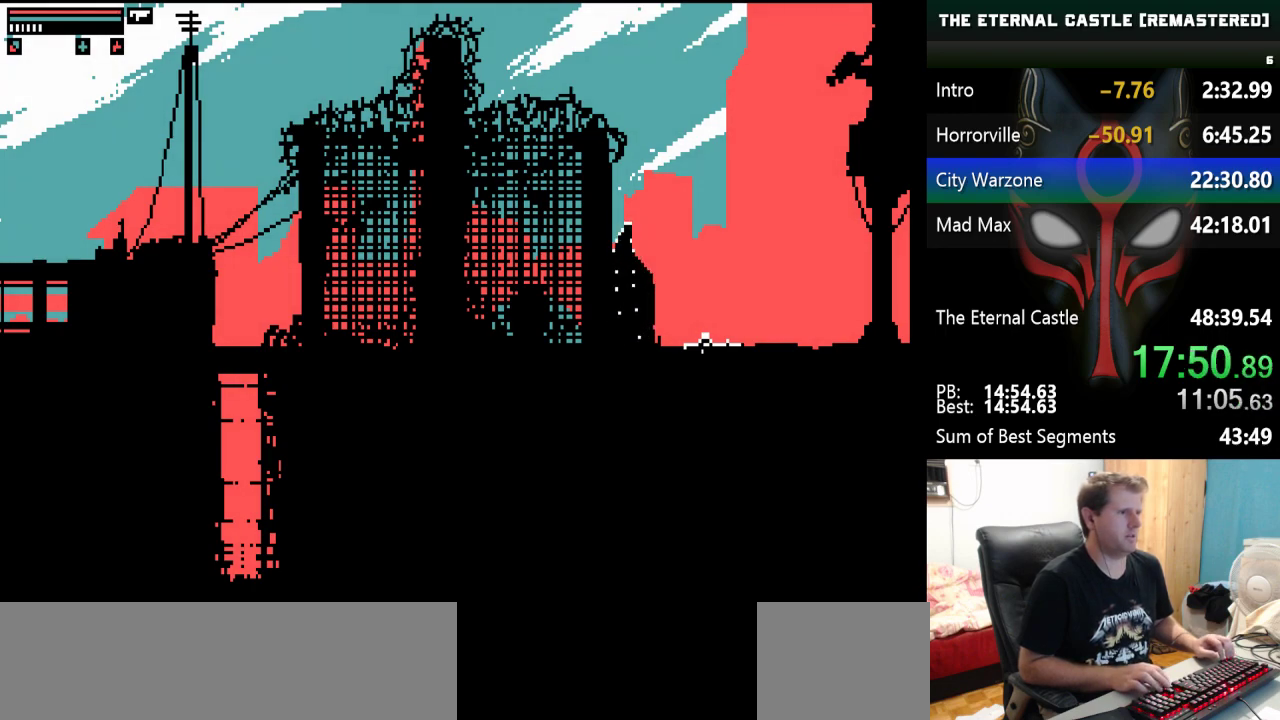
{"keys": [], "events": [[183, "right", "down"], [500, "right", "up"]]}
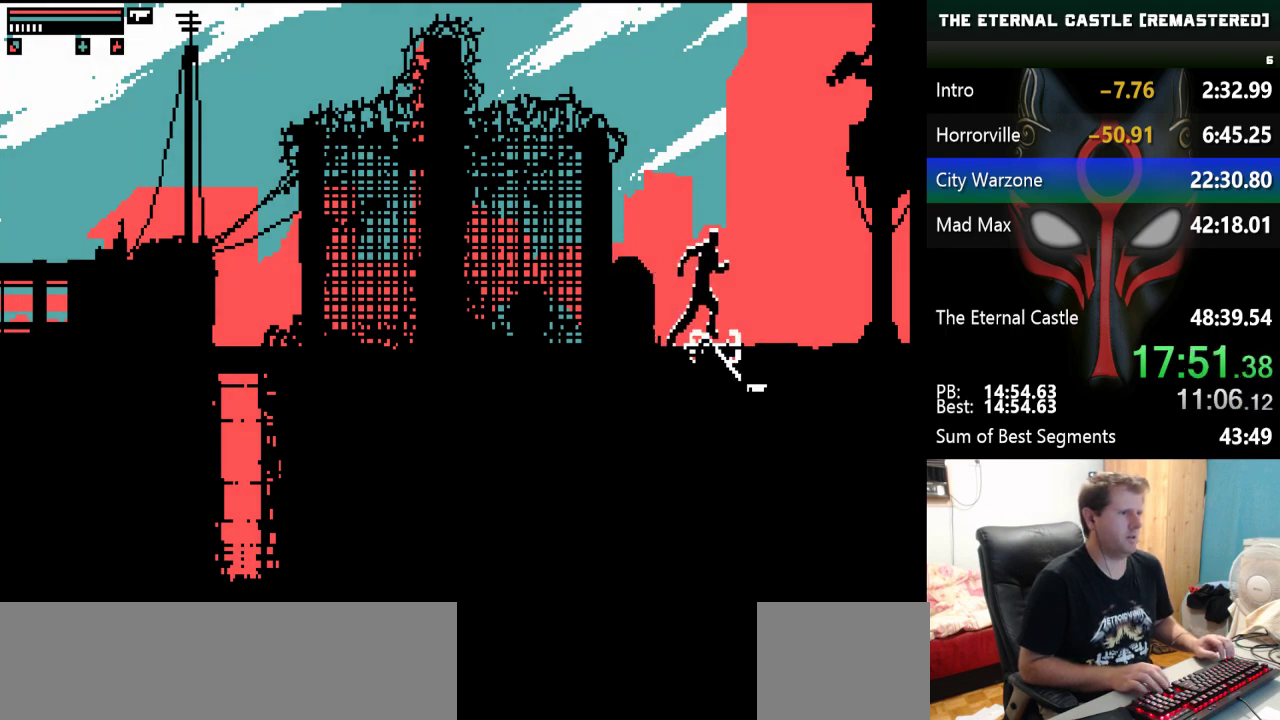
{"keys": [], "events": [[100, "down", "down"], [467, "down", "up"]]}
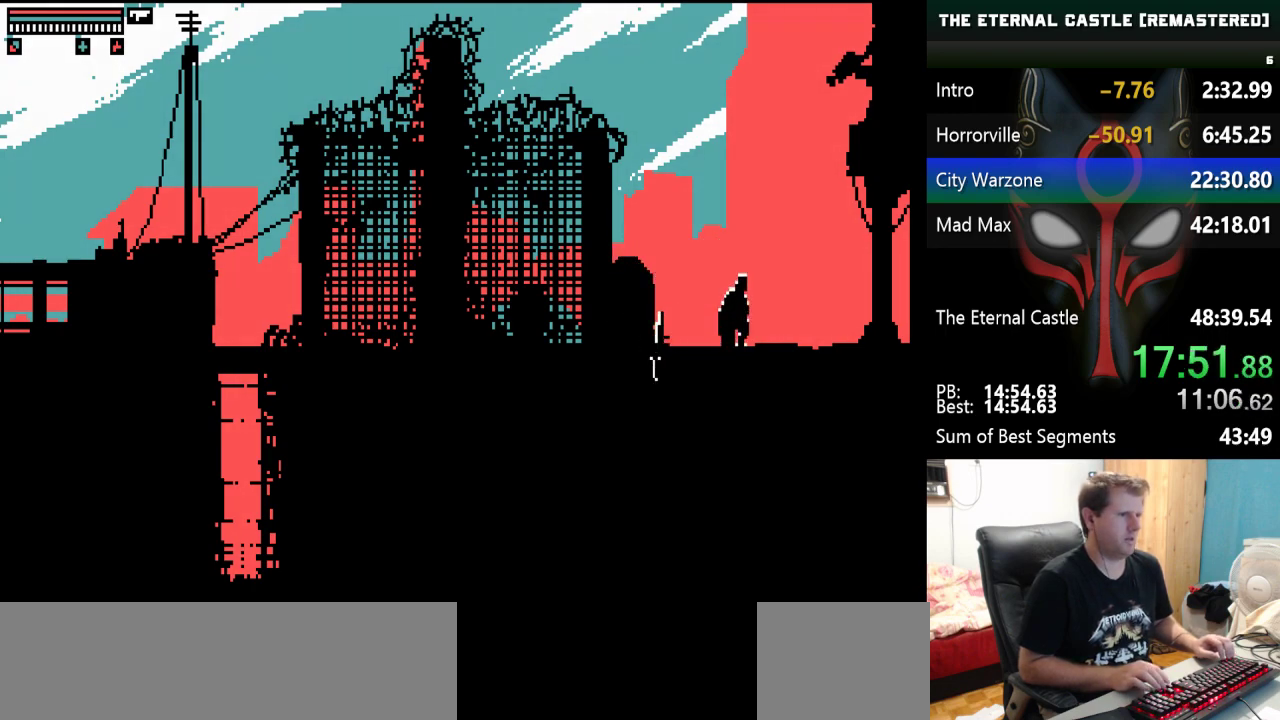
{"keys": ["alt"], "events": [[450, "alt", "down"]]}
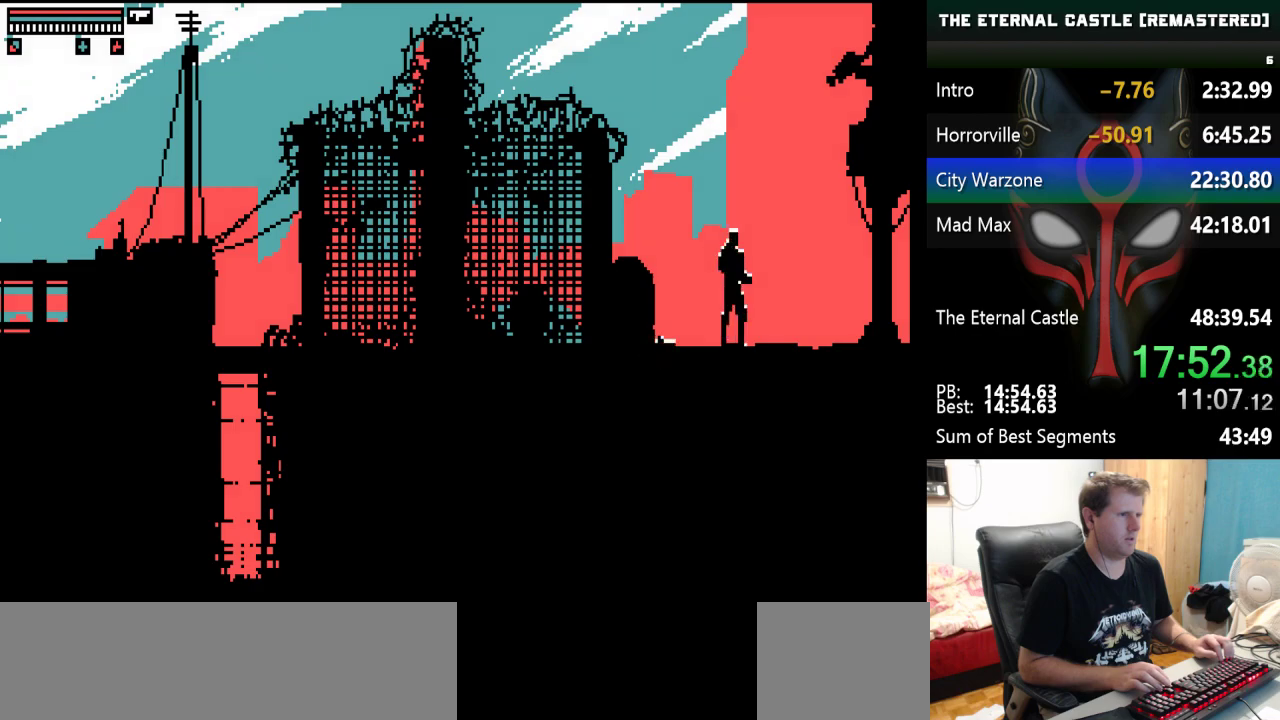
{"keys": ["alt", "right"], "events": [[367, "right", "down"]]}
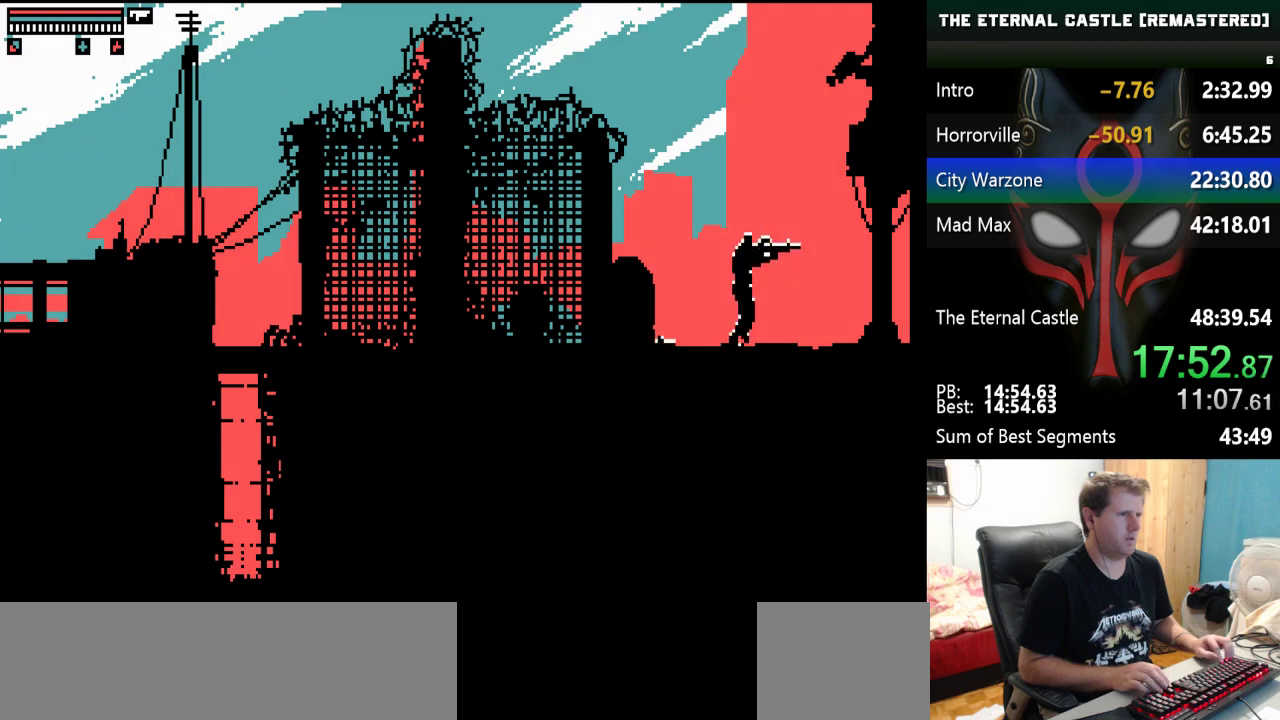
{"keys": ["alt", "right"], "events": []}